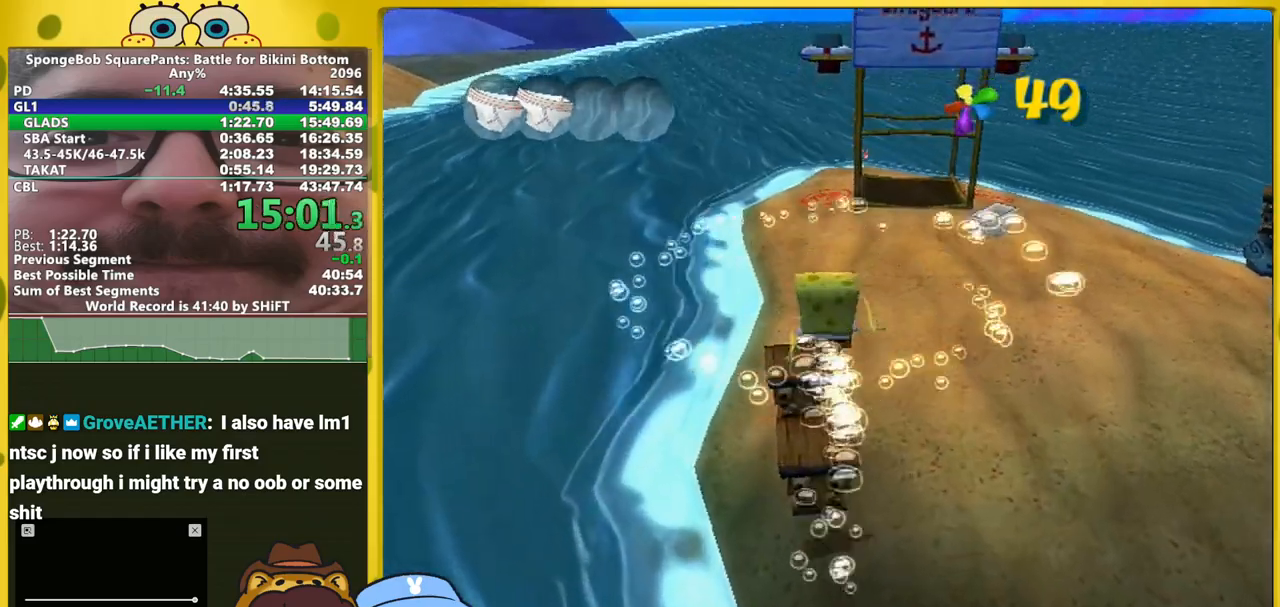
Gameplay with a controller (Xbox layout); each line is a JSON object with the inputs held at the frame after it. "events" lists button and stick changes between this image and that frame as [ms after this image, input, new state], when the widget could be followed in between. Not read: L3 R3 START.
{"buttons": ["A"], "left_stick": "up", "right_stick": "center", "events": [[167, "A", "down"]]}
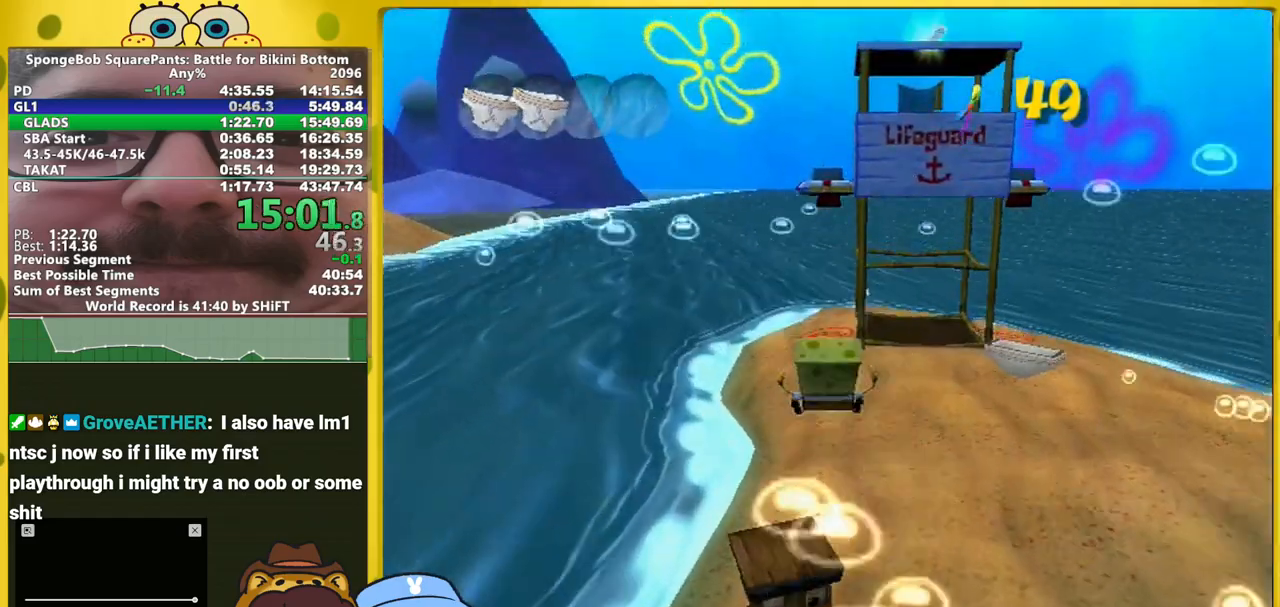
{"buttons": [], "left_stick": "up", "right_stick": "left", "events": [[183, "A", "up"], [417, "right_stick", "left"]]}
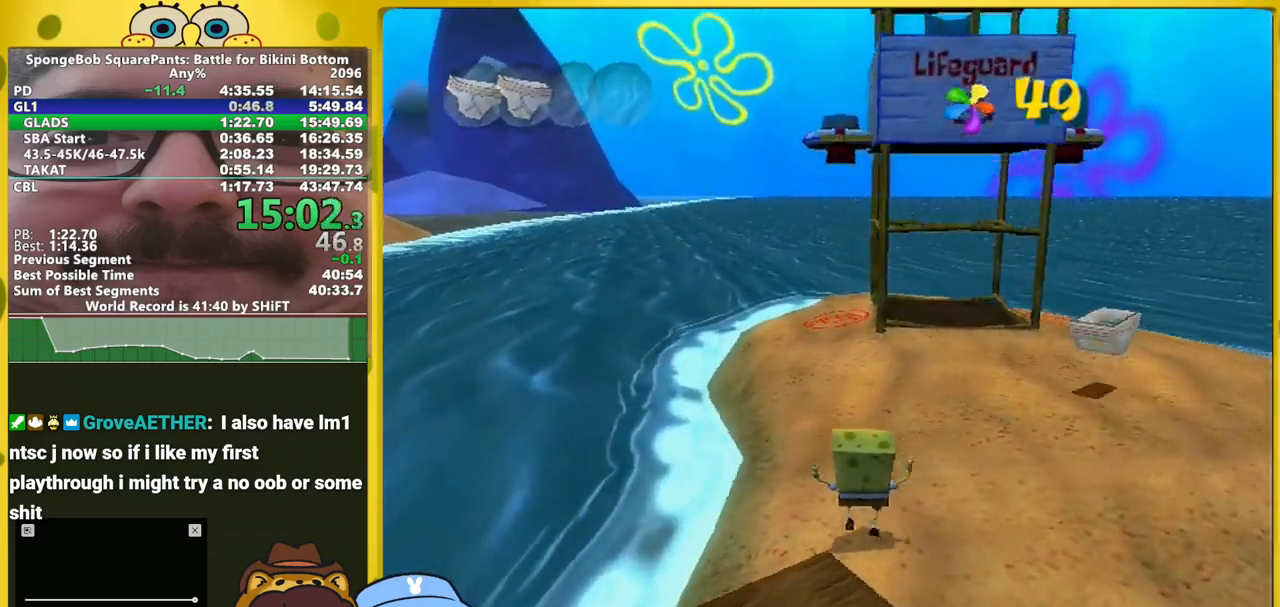
{"buttons": [], "left_stick": "up-left", "right_stick": "left", "events": [[117, "left_stick", "up-left"]]}
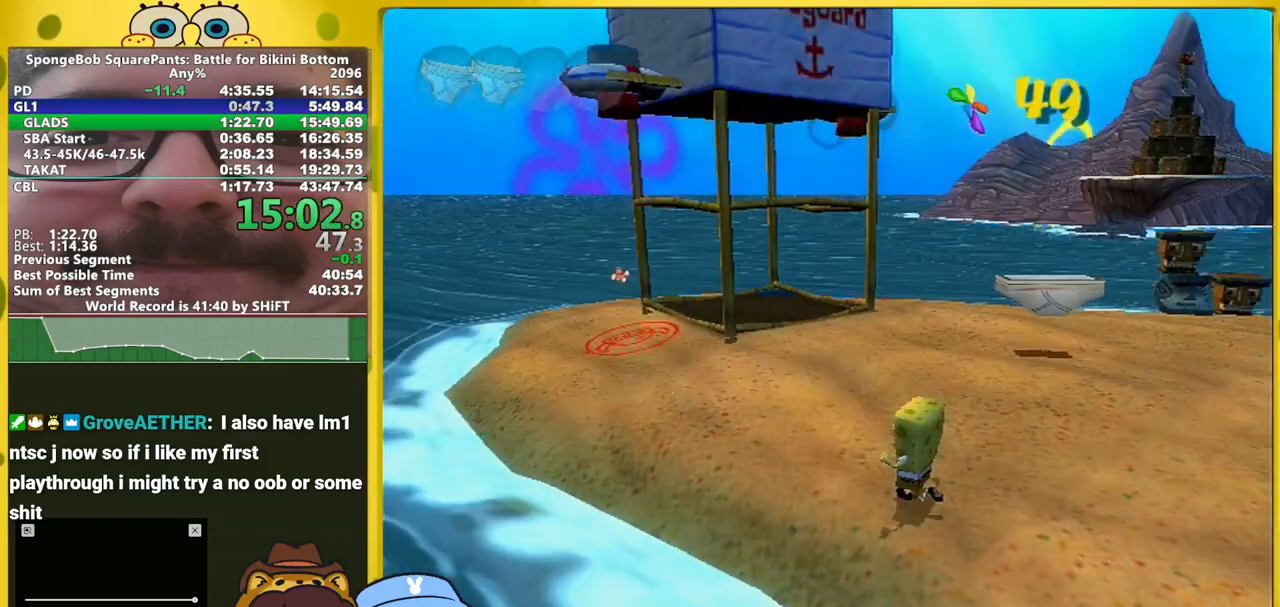
{"buttons": [], "left_stick": "left", "right_stick": "left", "events": [[400, "left_stick", "left"]]}
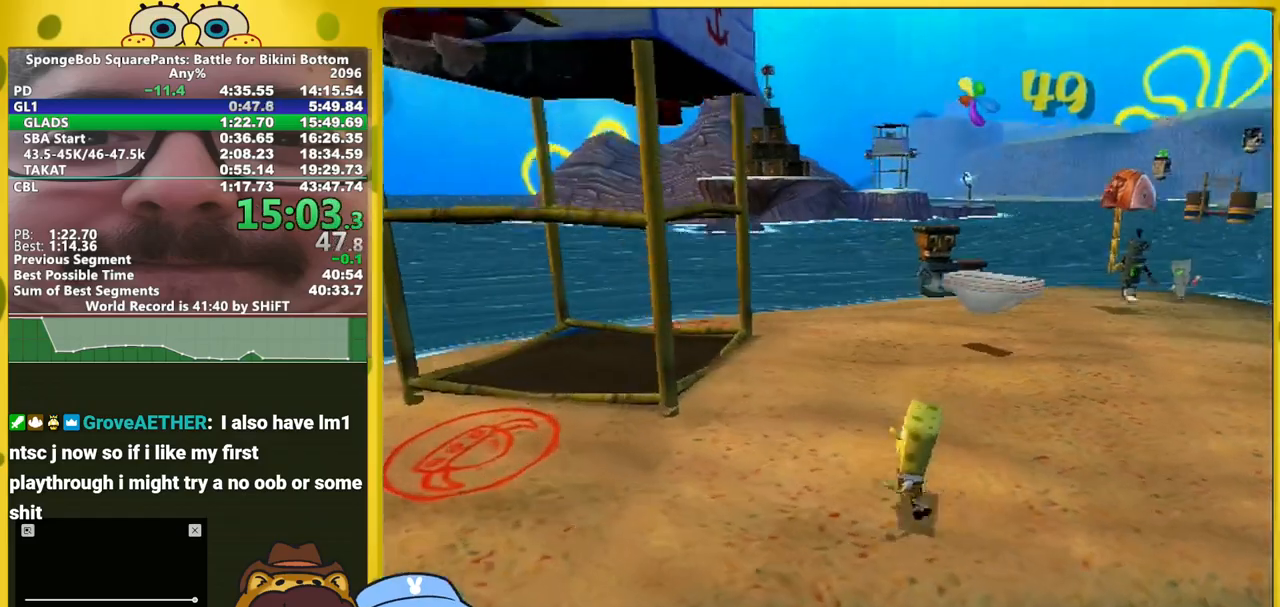
{"buttons": [], "left_stick": "right", "right_stick": "center", "events": [[100, "right_stick", "center"], [350, "A", "down"], [400, "left_stick", "down-right"], [417, "A", "up"], [450, "left_stick", "right"]]}
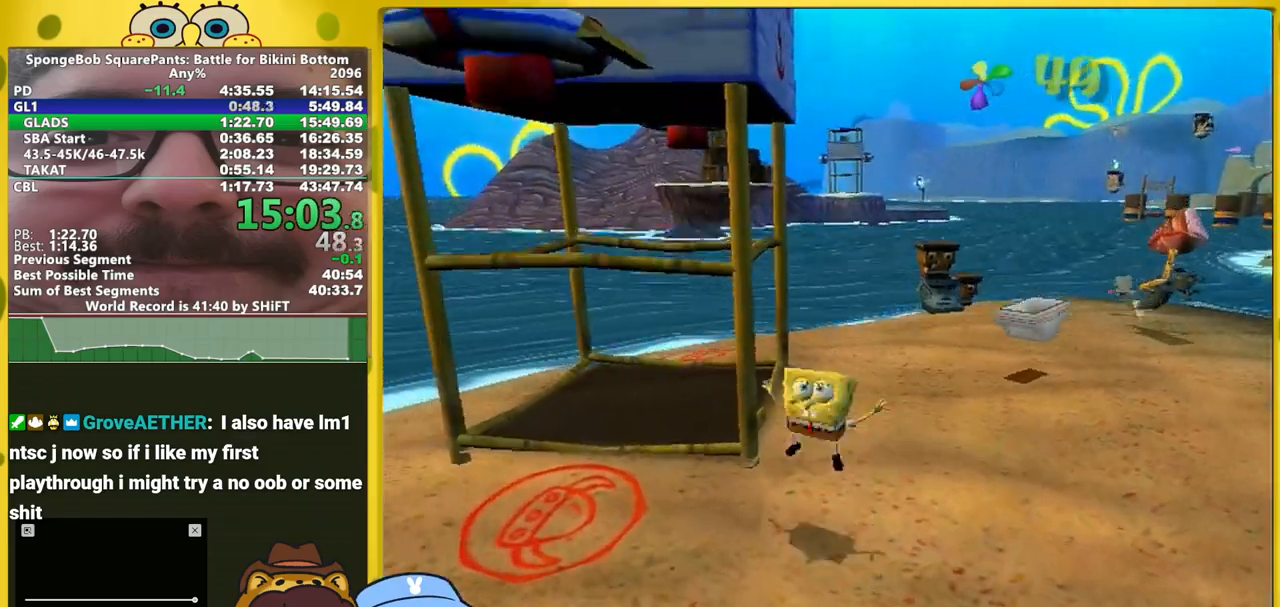
{"buttons": ["X"], "left_stick": "up-left", "right_stick": "center", "events": [[50, "left_stick", "center"], [100, "X", "down"], [150, "left_stick", "up-left"]]}
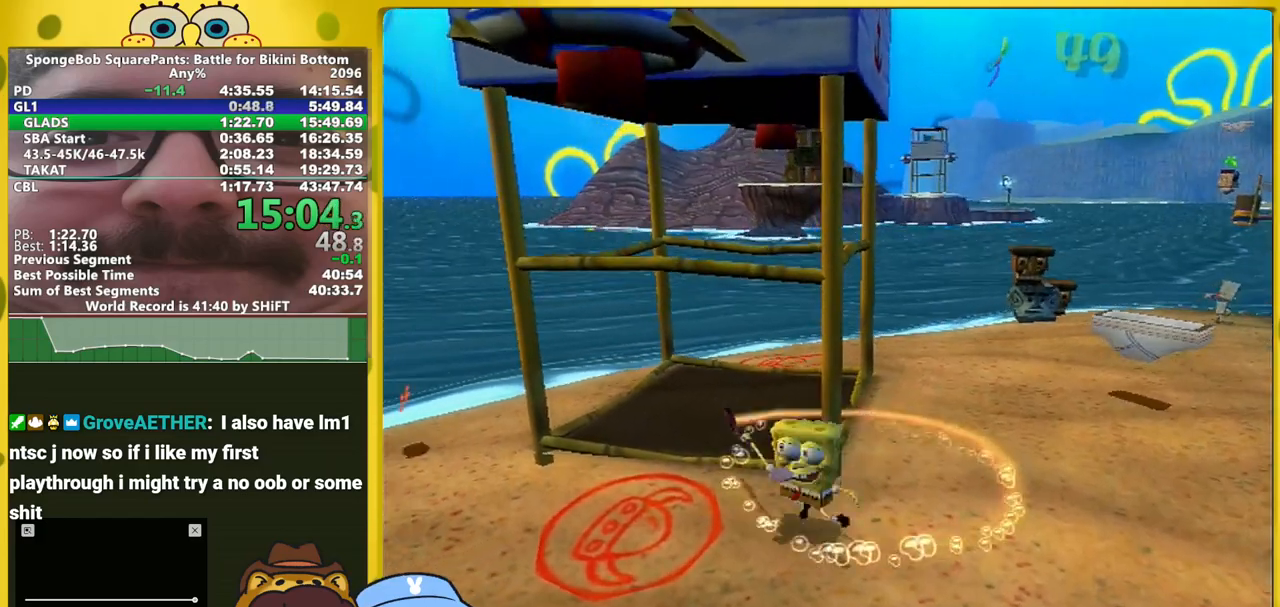
{"buttons": [], "left_stick": "up", "right_stick": "center", "events": [[67, "X", "up"], [83, "left_stick", "center"], [333, "X", "down"], [417, "X", "up"], [417, "left_stick", "up"]]}
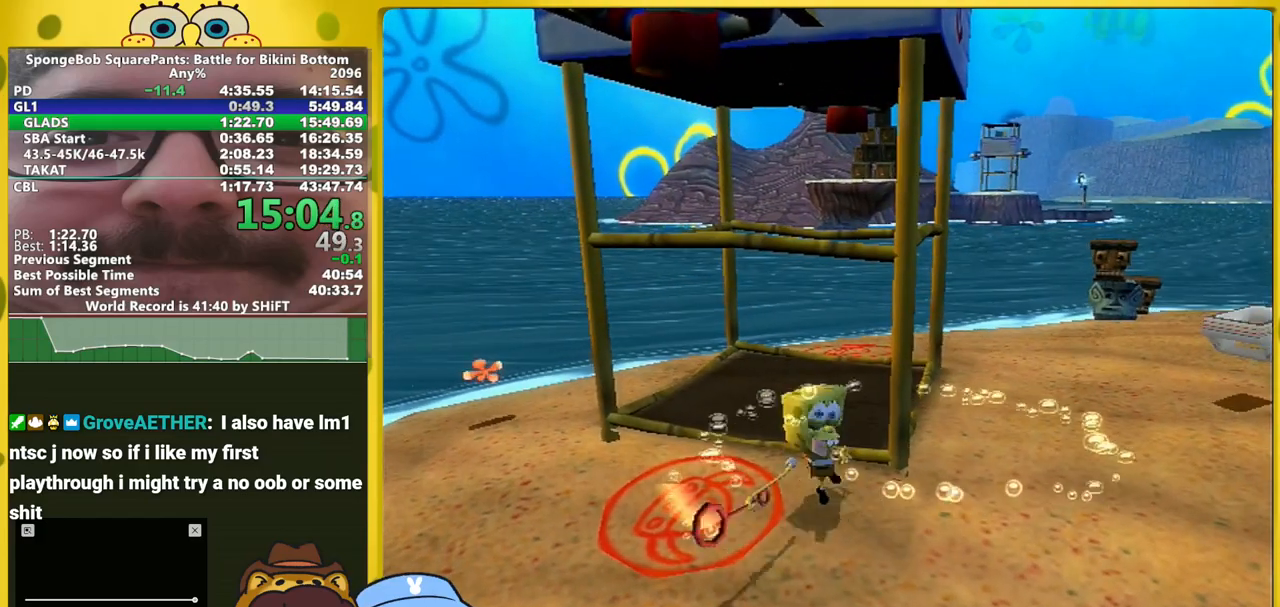
{"buttons": [], "left_stick": "center", "right_stick": "center", "events": [[17, "left_stick", "center"]]}
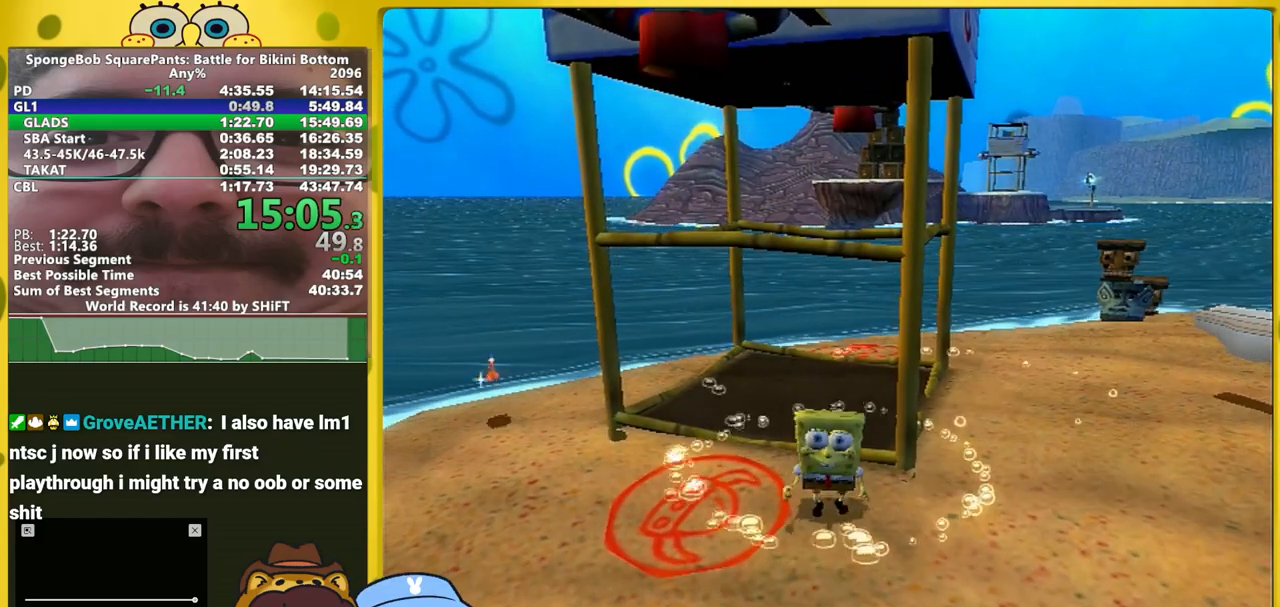
{"buttons": [], "left_stick": "center", "right_stick": "center", "events": [[300, "right_stick", "left"], [350, "right_stick", "center"]]}
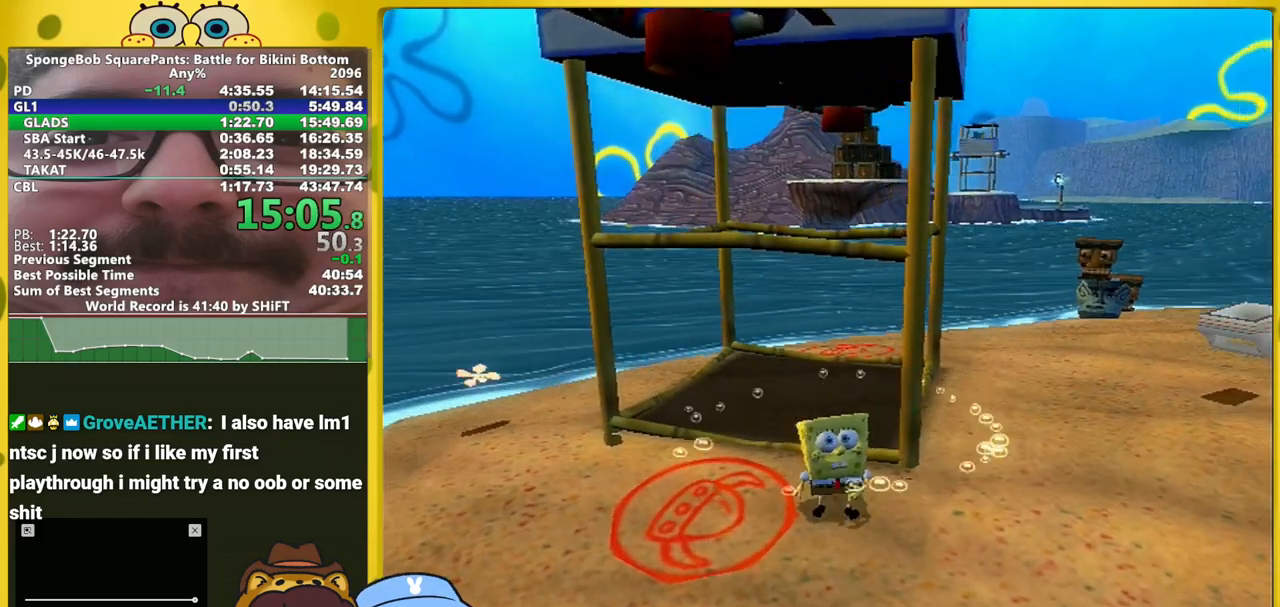
{"buttons": [], "left_stick": "center", "right_stick": "center", "events": []}
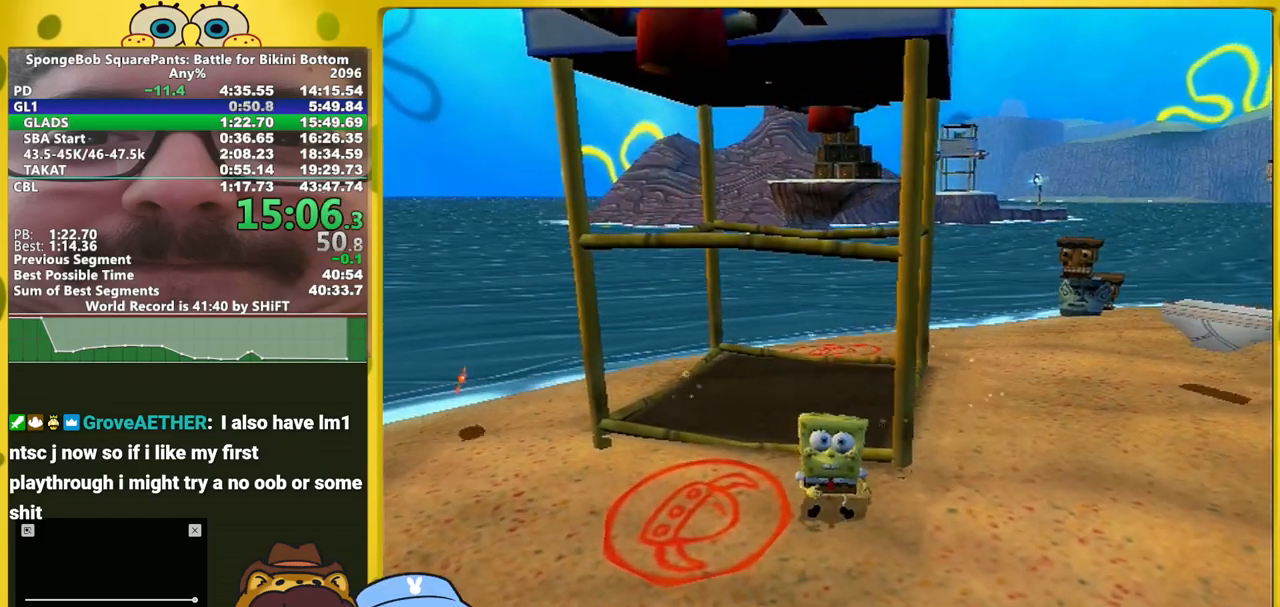
{"buttons": [], "left_stick": "center", "right_stick": "center", "events": []}
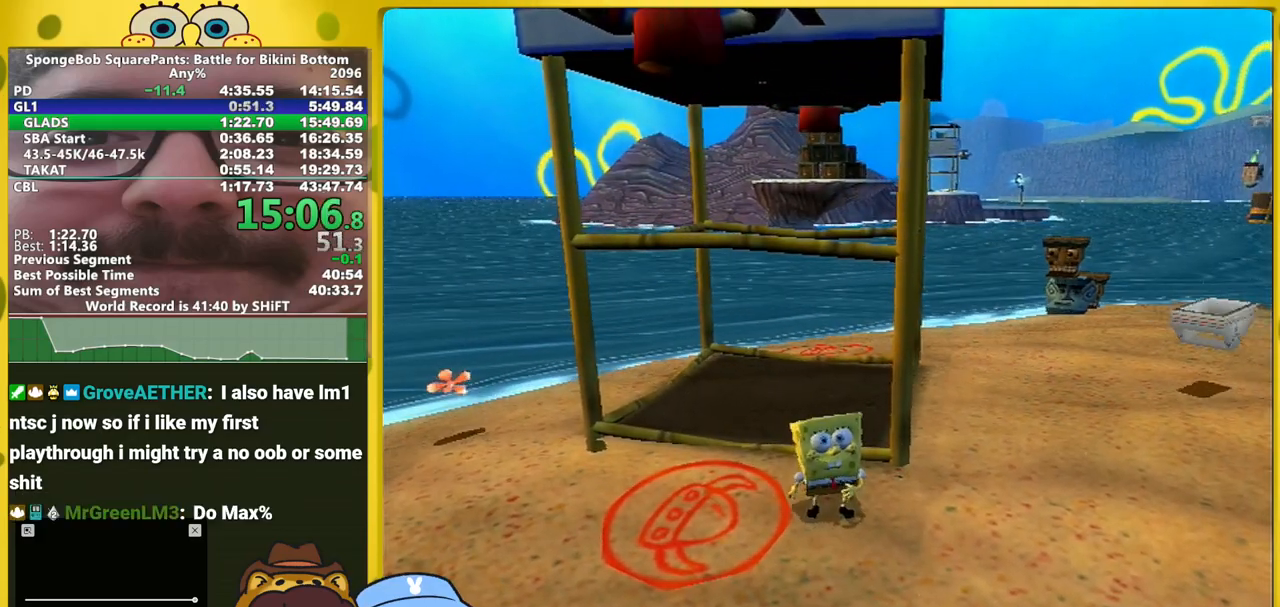
{"buttons": ["A"], "left_stick": "down", "right_stick": "center", "events": [[300, "A", "down"], [300, "left_stick", "down"]]}
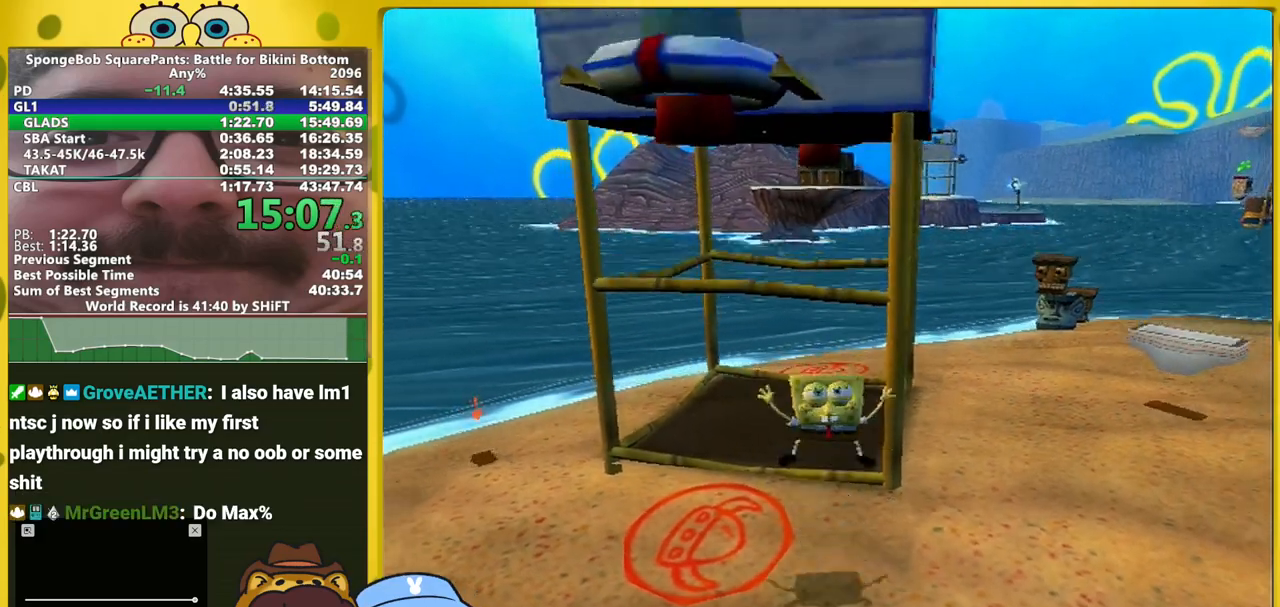
{"buttons": ["A"], "left_stick": "down", "right_stick": "center", "events": [[133, "A", "up"], [450, "A", "down"]]}
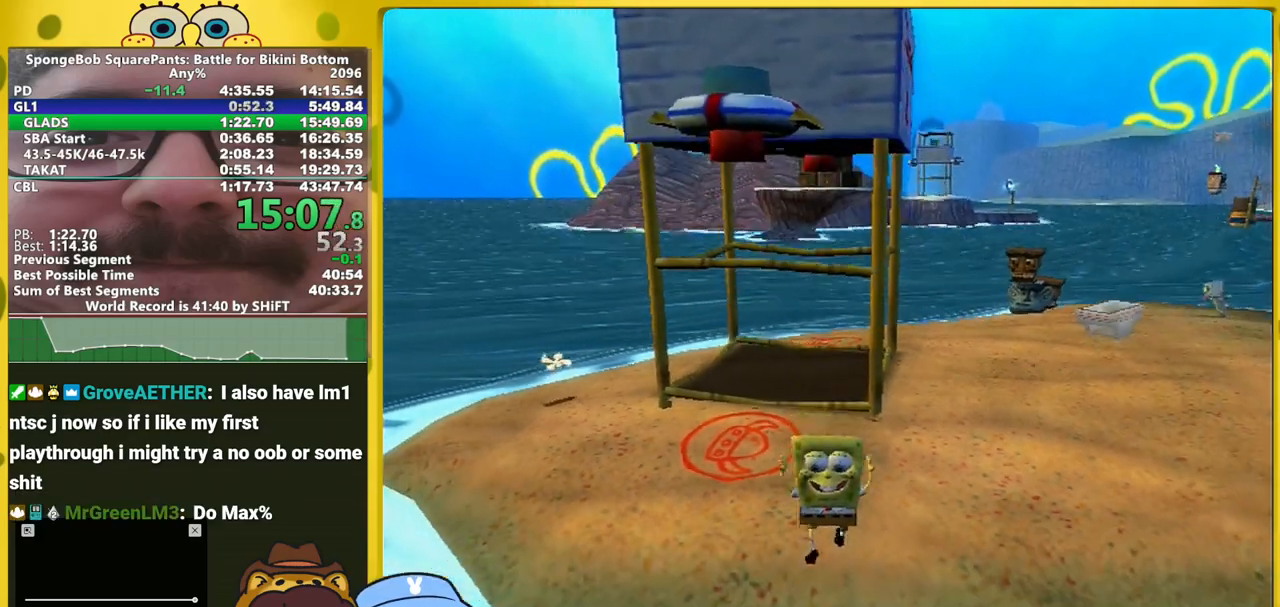
{"buttons": ["X"], "left_stick": "down", "right_stick": "center", "events": [[500, "A", "up"], [500, "X", "down"]]}
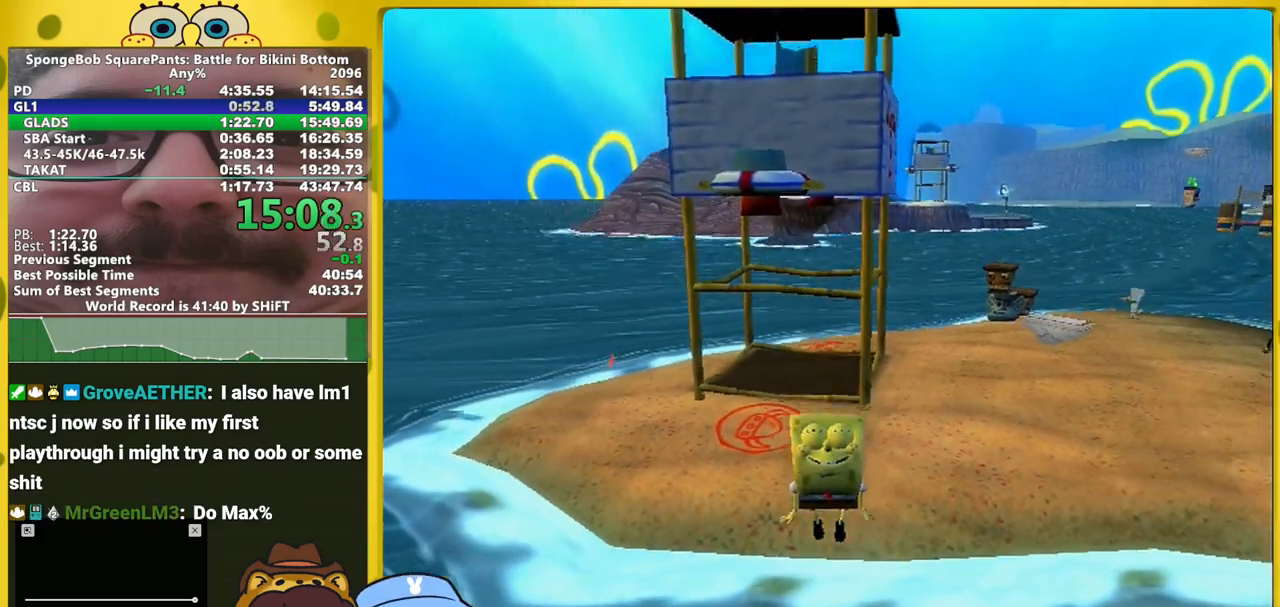
{"buttons": [], "left_stick": "down", "right_stick": "center", "events": [[67, "X", "up"]]}
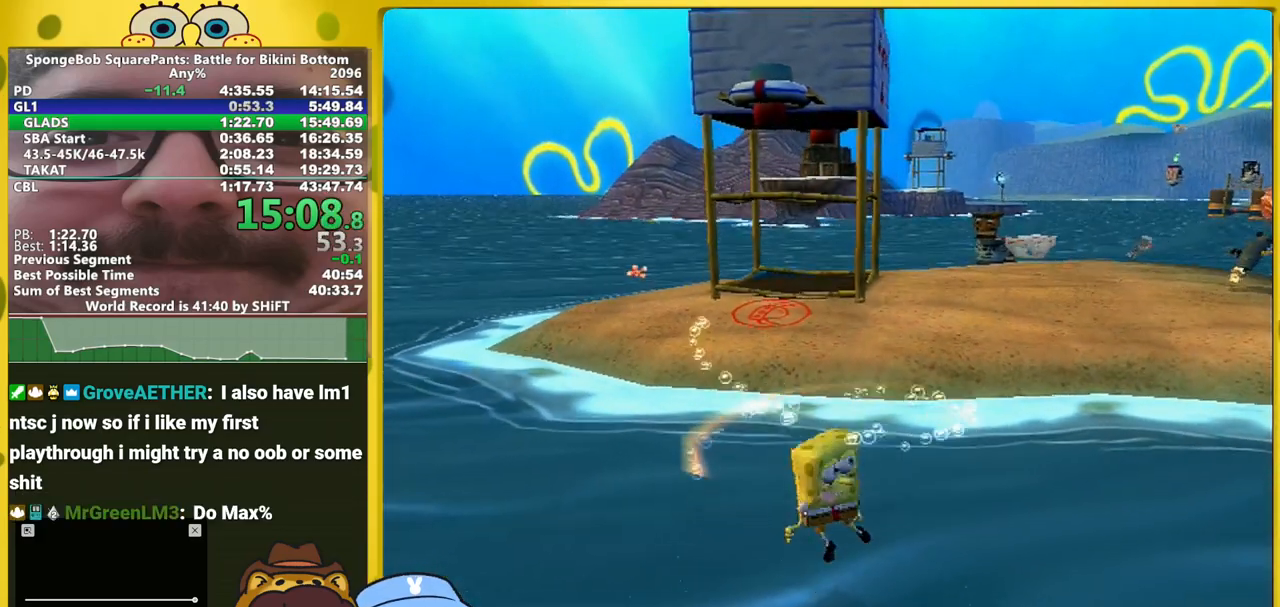
{"buttons": [], "left_stick": "down", "right_stick": "center", "events": []}
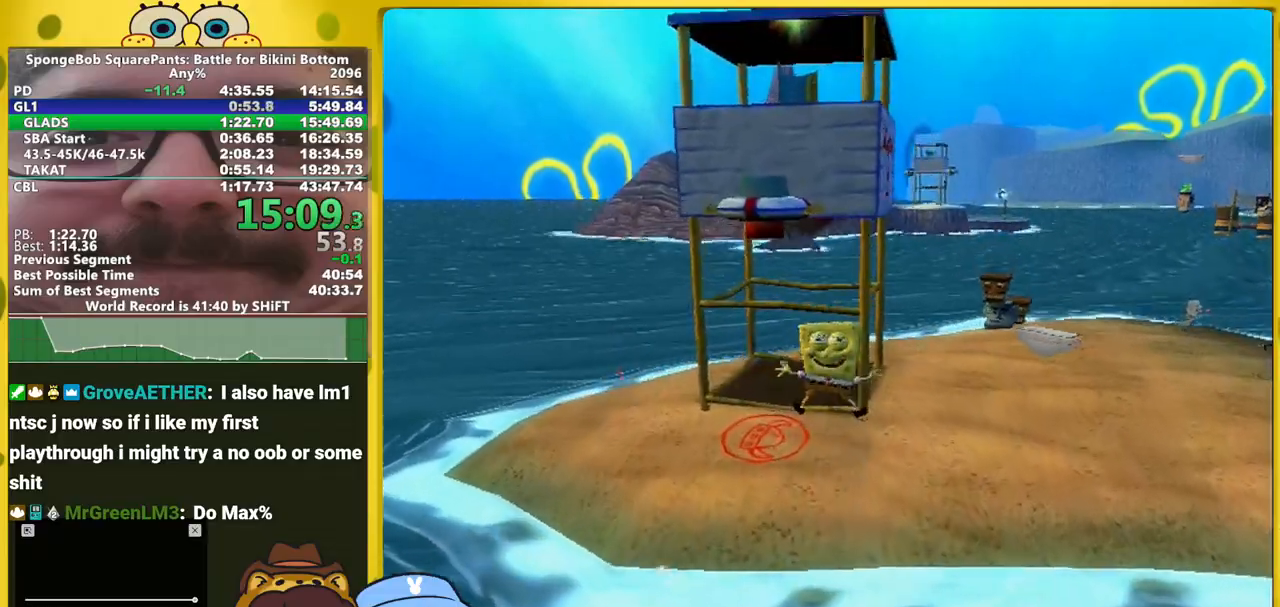
{"buttons": ["A"], "left_stick": "center", "right_stick": "center", "events": [[183, "A", "down"], [250, "left_stick", "center"]]}
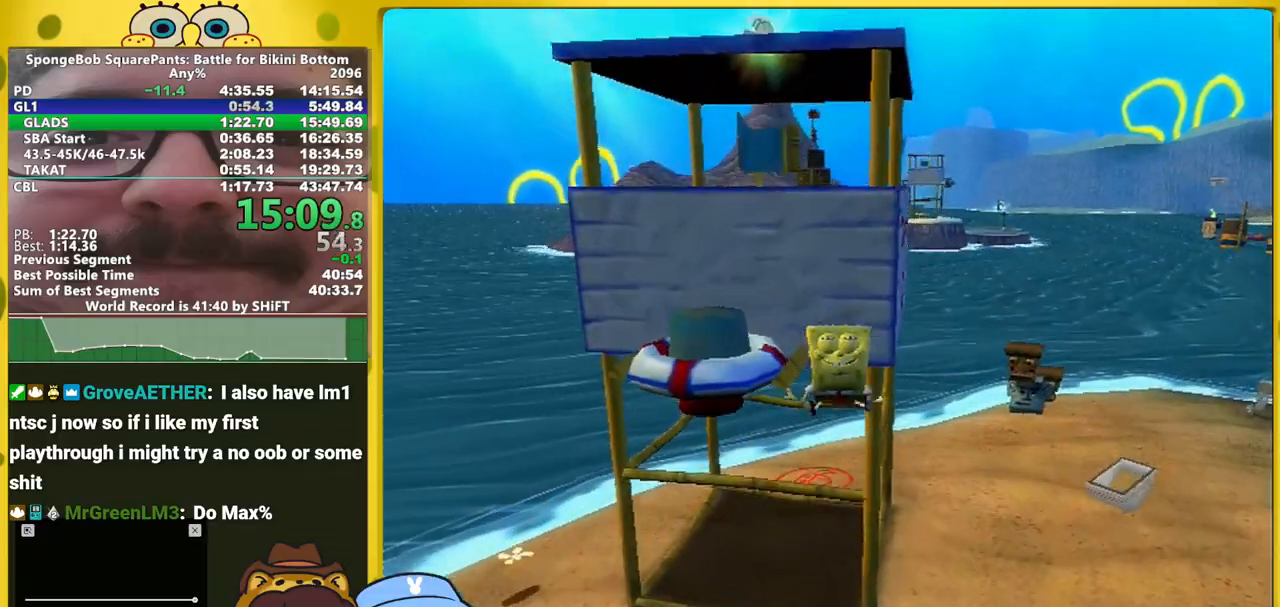
{"buttons": [], "left_stick": "center", "right_stick": "center", "events": [[133, "B", "down"], [150, "A", "up"], [183, "B", "up"]]}
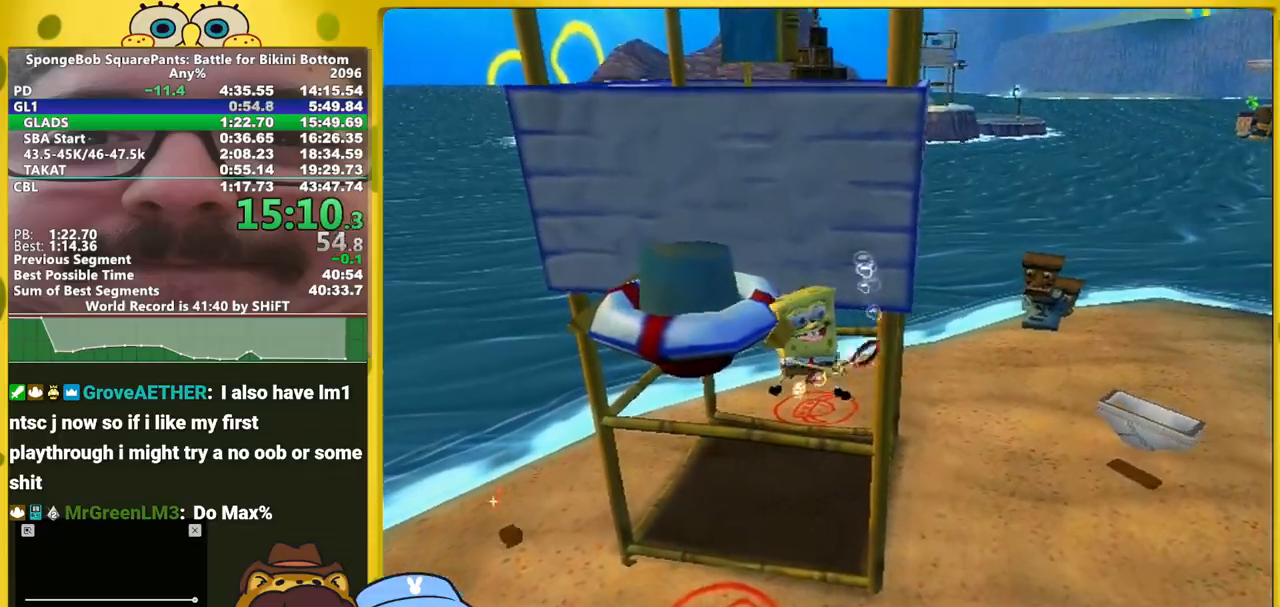
{"buttons": [], "left_stick": "center", "right_stick": "center", "events": []}
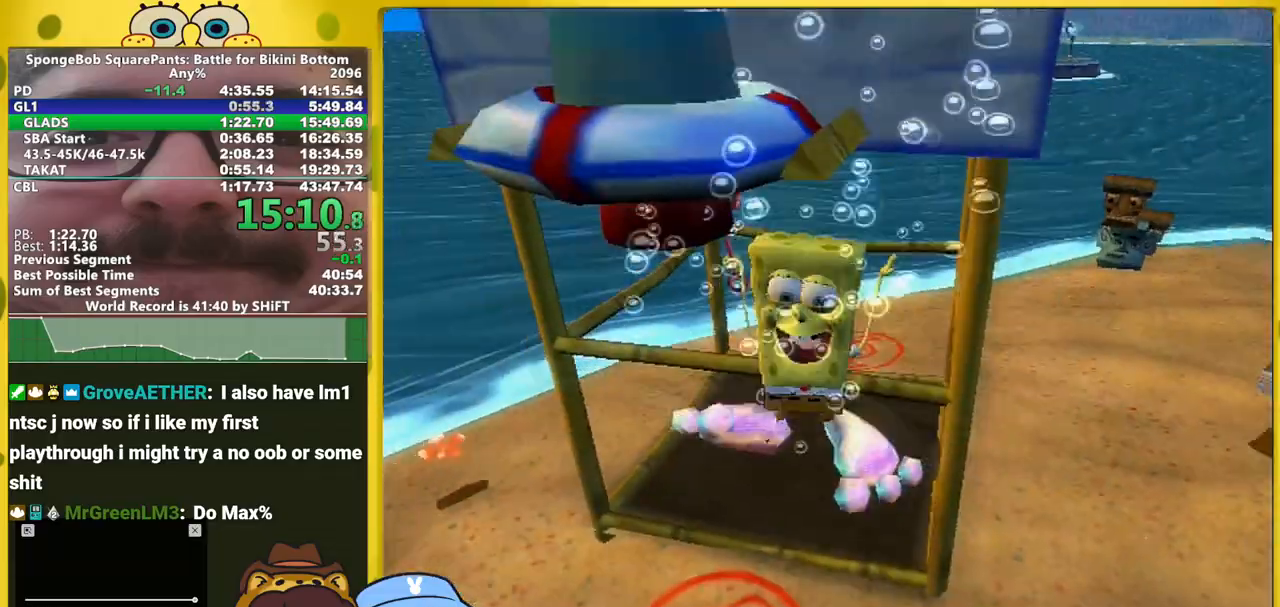
{"buttons": [], "left_stick": "center", "right_stick": "center", "events": [[50, "right_stick", "left"], [67, "left_stick", "right"], [283, "right_stick", "center"], [400, "left_stick", "center"]]}
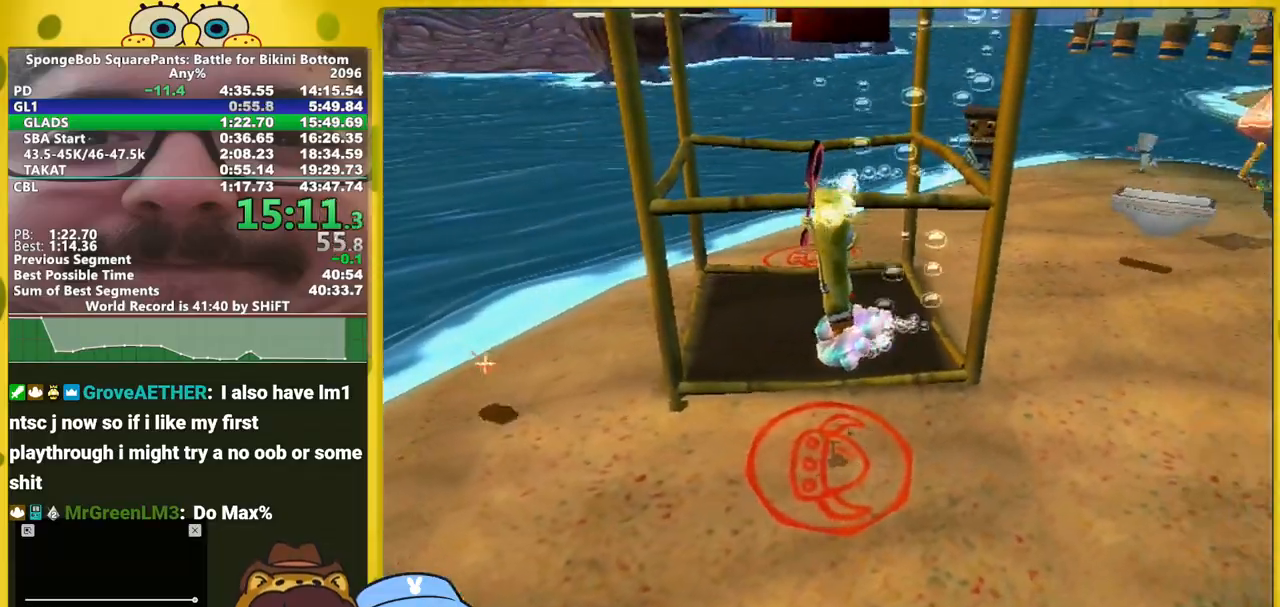
{"buttons": [], "left_stick": "center", "right_stick": "center", "events": []}
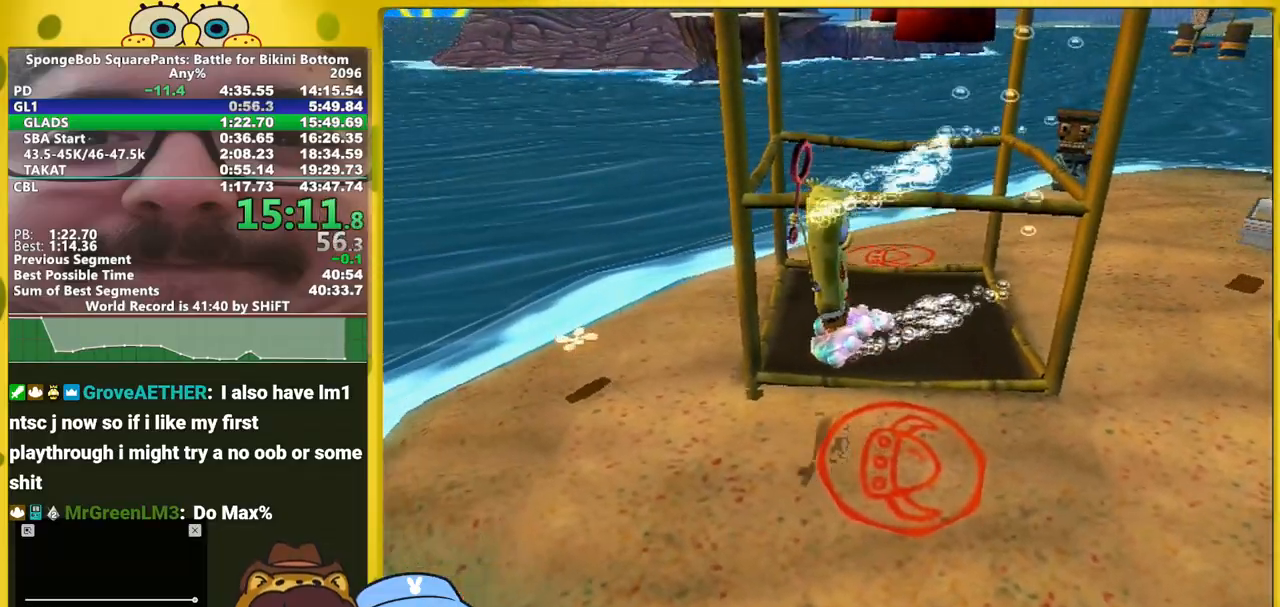
{"buttons": [], "left_stick": "center", "right_stick": "center", "events": []}
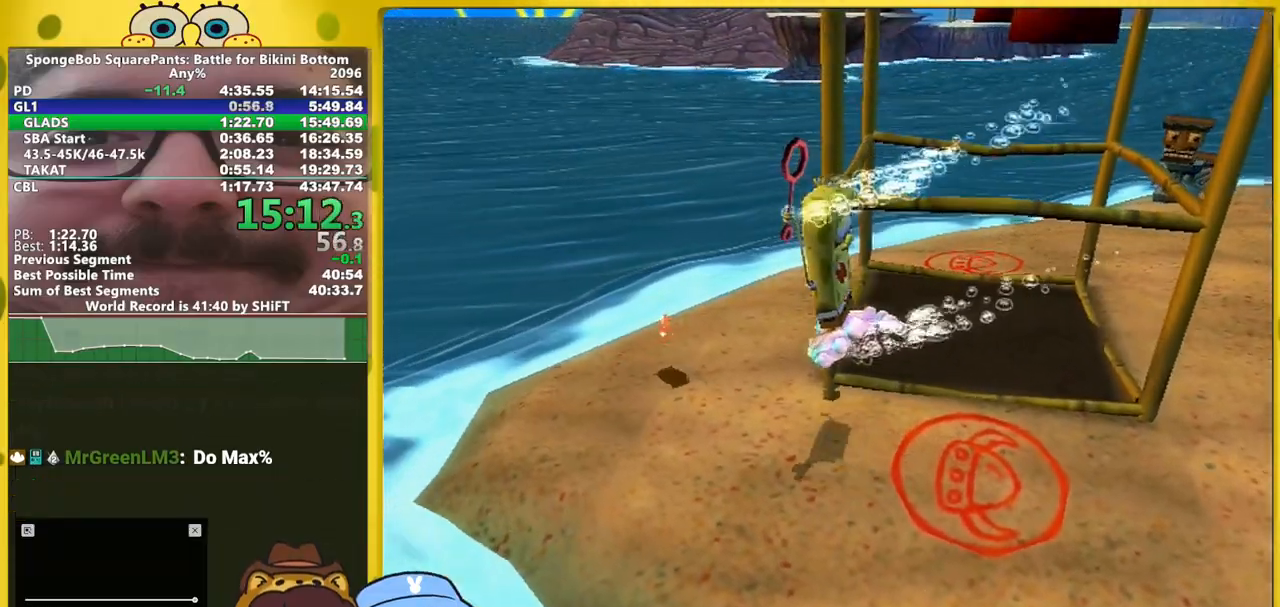
{"buttons": [], "left_stick": "center", "right_stick": "center", "events": []}
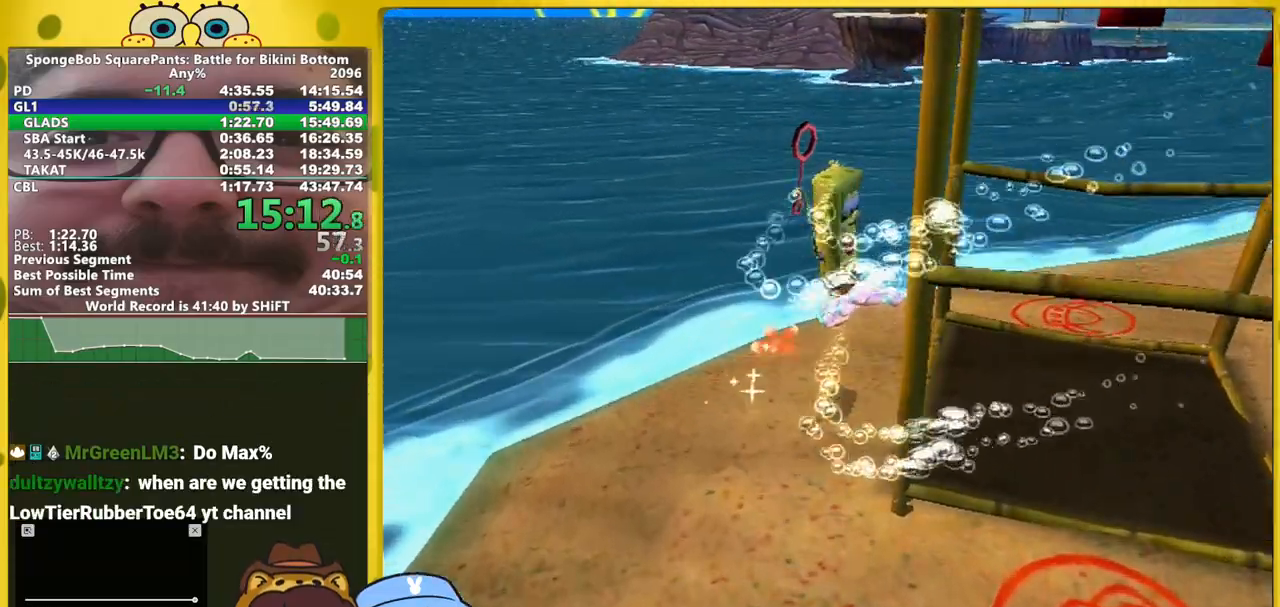
{"buttons": [], "left_stick": "up-right", "right_stick": "center", "events": [[283, "left_stick", "up-right"]]}
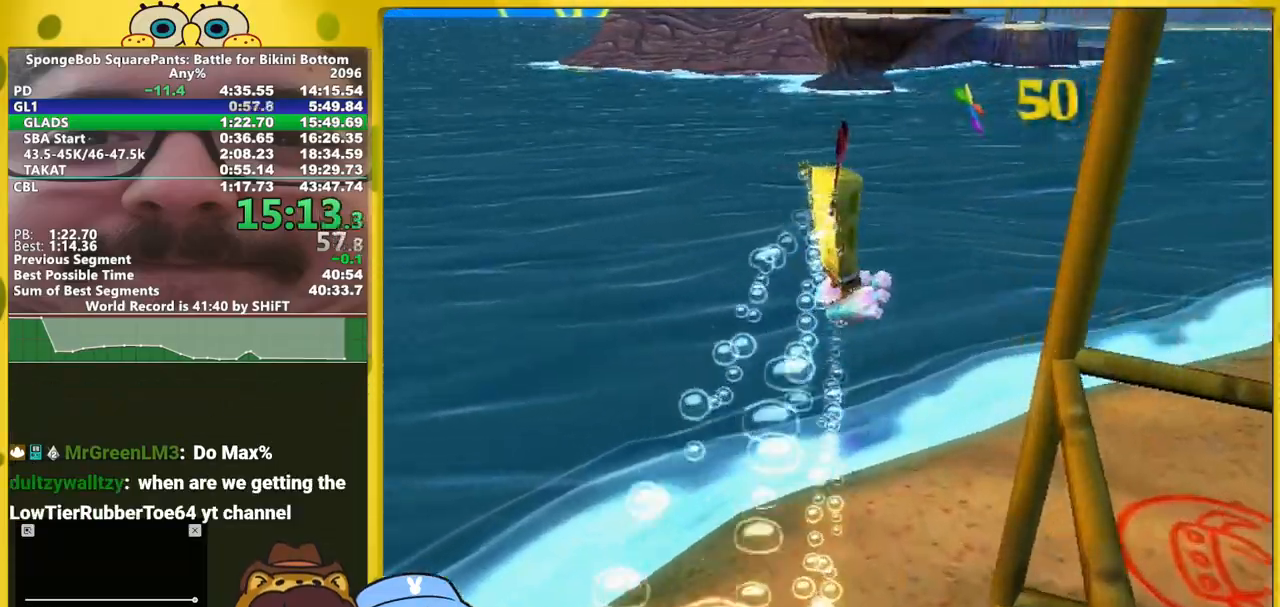
{"buttons": [], "left_stick": "up-right", "right_stick": "center", "events": []}
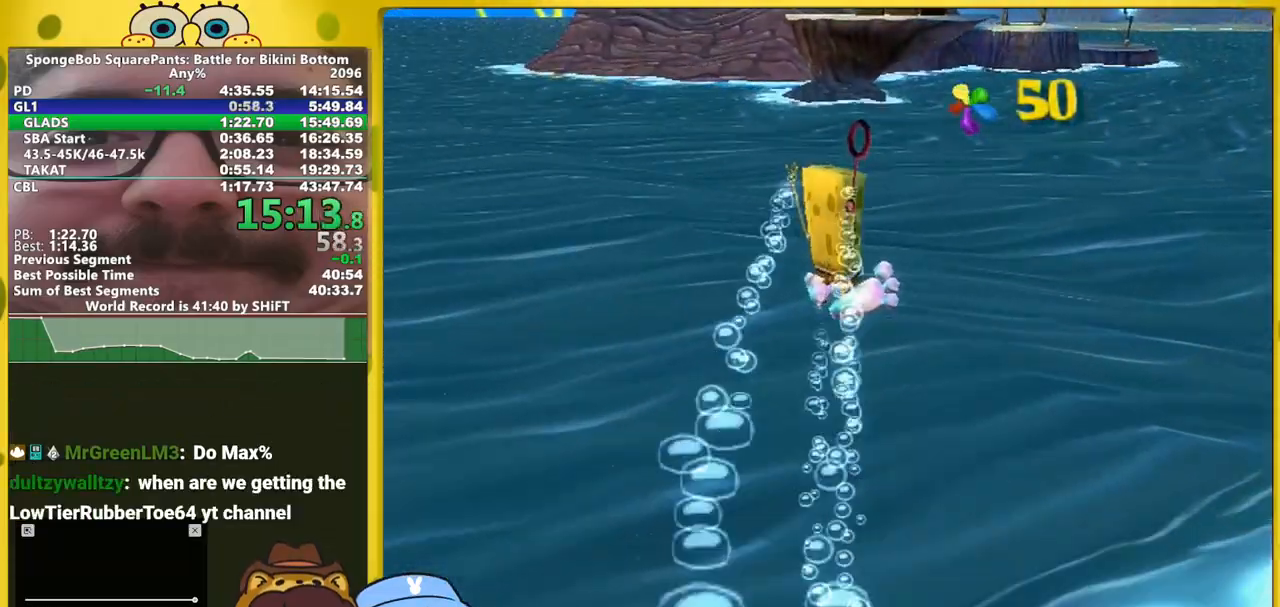
{"buttons": [], "left_stick": "center", "right_stick": "center", "events": [[317, "left_stick", "center"]]}
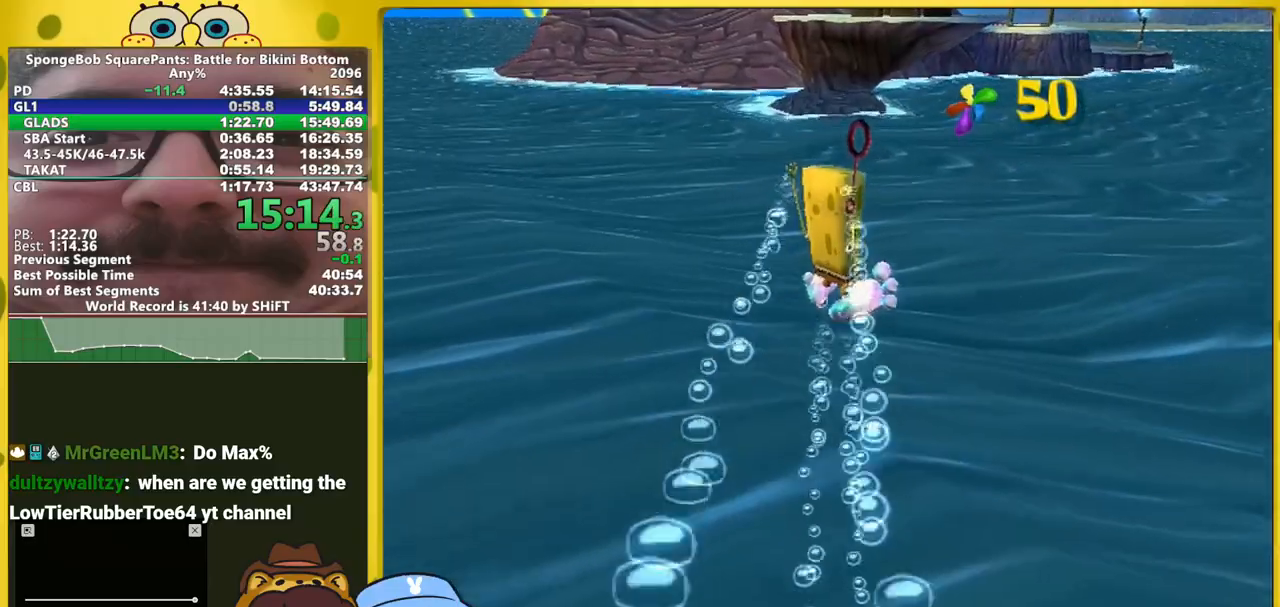
{"buttons": [], "left_stick": "center", "right_stick": "center", "events": []}
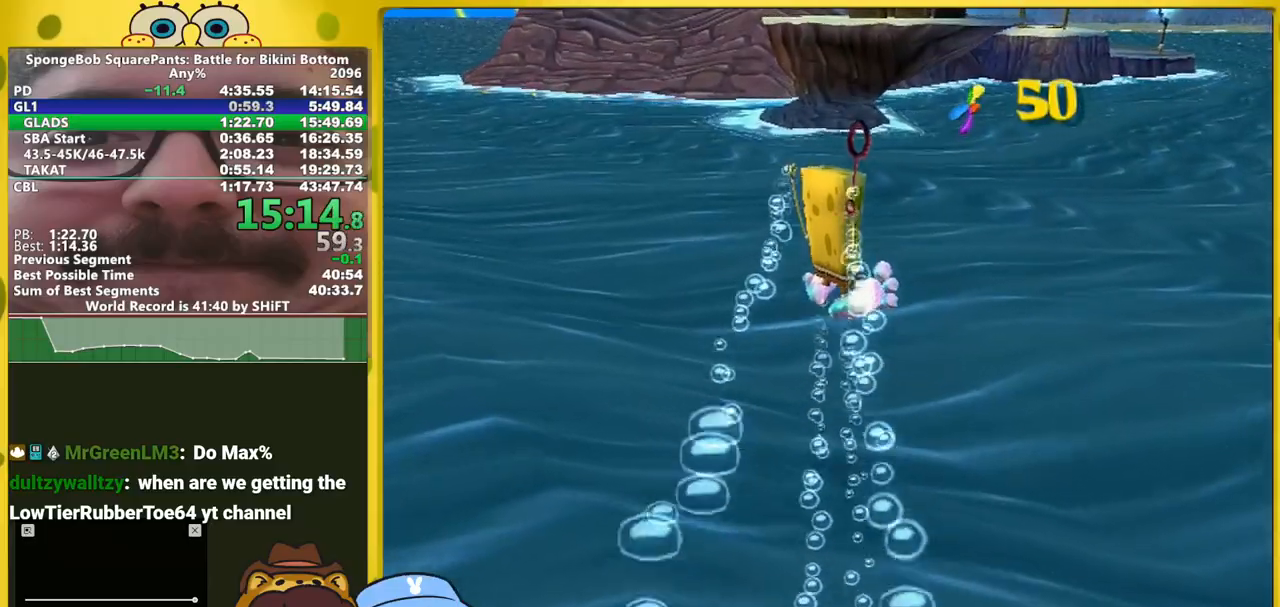
{"buttons": [], "left_stick": "center", "right_stick": "center", "events": []}
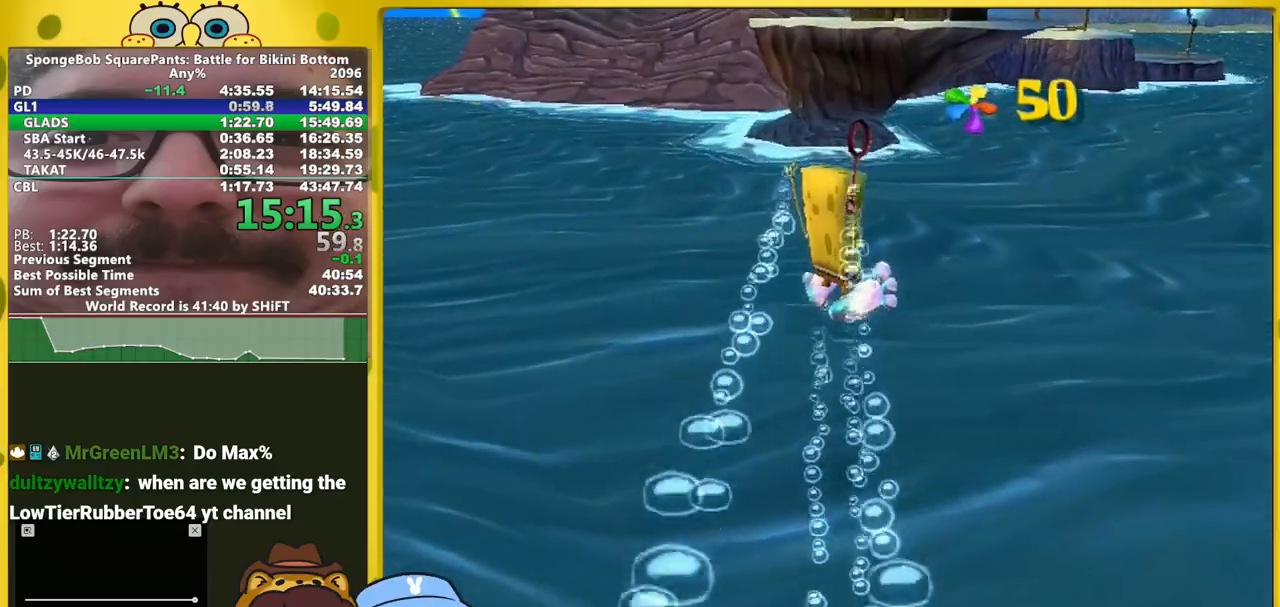
{"buttons": [], "left_stick": "center", "right_stick": "center", "events": []}
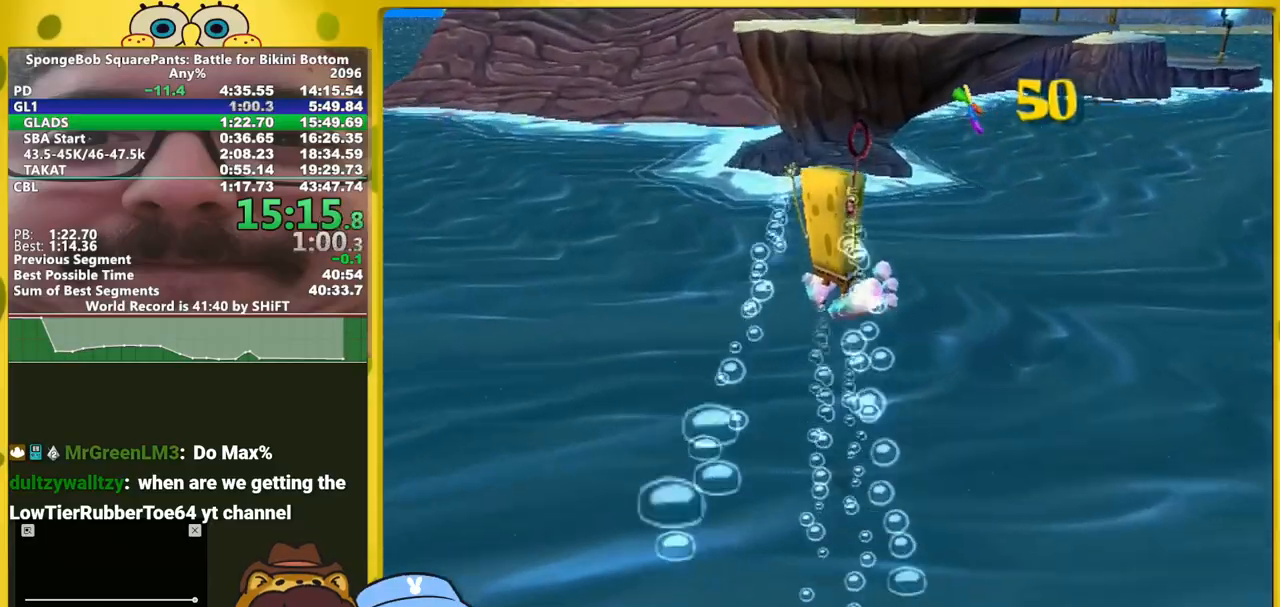
{"buttons": [], "left_stick": "up-right", "right_stick": "center", "events": [[133, "left_stick", "up-right"]]}